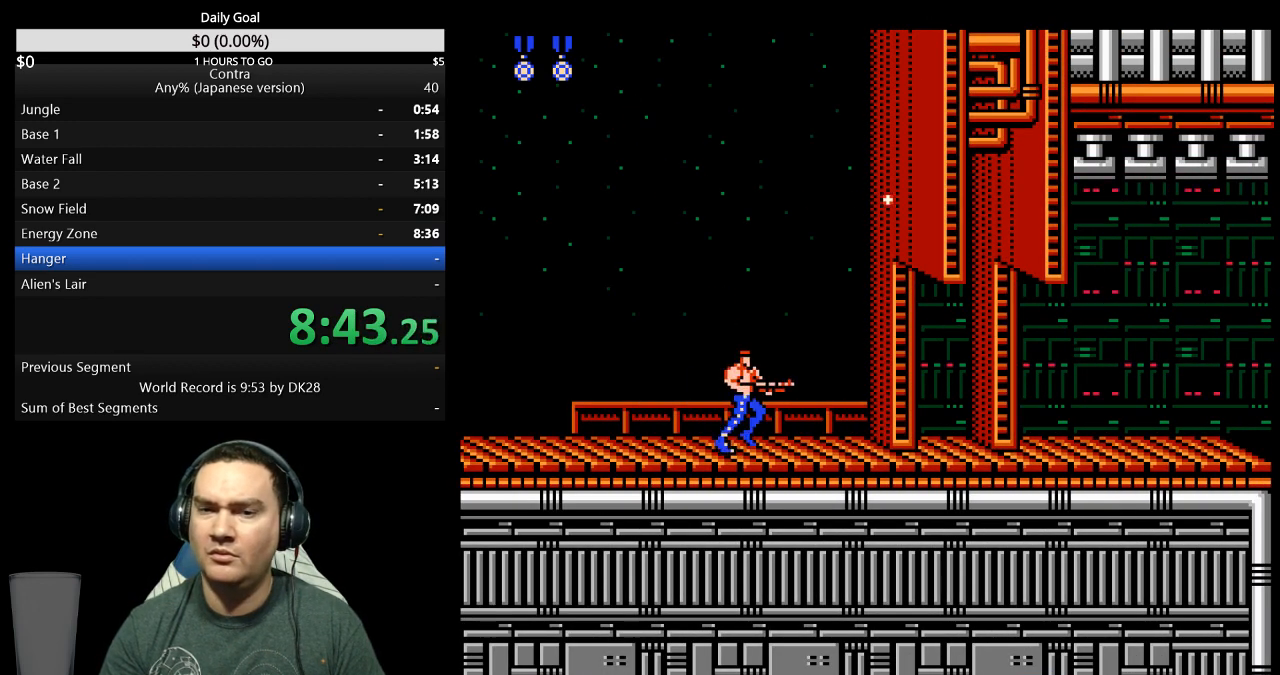
Gameplay with a controller (Nintendo layout); each line is a JSON object with the inputs held at the frame after it (dt_ms = milliseconds from this image to that frame). "events" lists button and stick changes between this image and that frame as [ms after this image, input, new state], when the widget could be followed in between. Not read: L3 R3.
{"dt_ms": 500, "buttons": ["DPAD_RIGHT"], "events": [[233, "B", "down"], [300, "B", "up"]]}
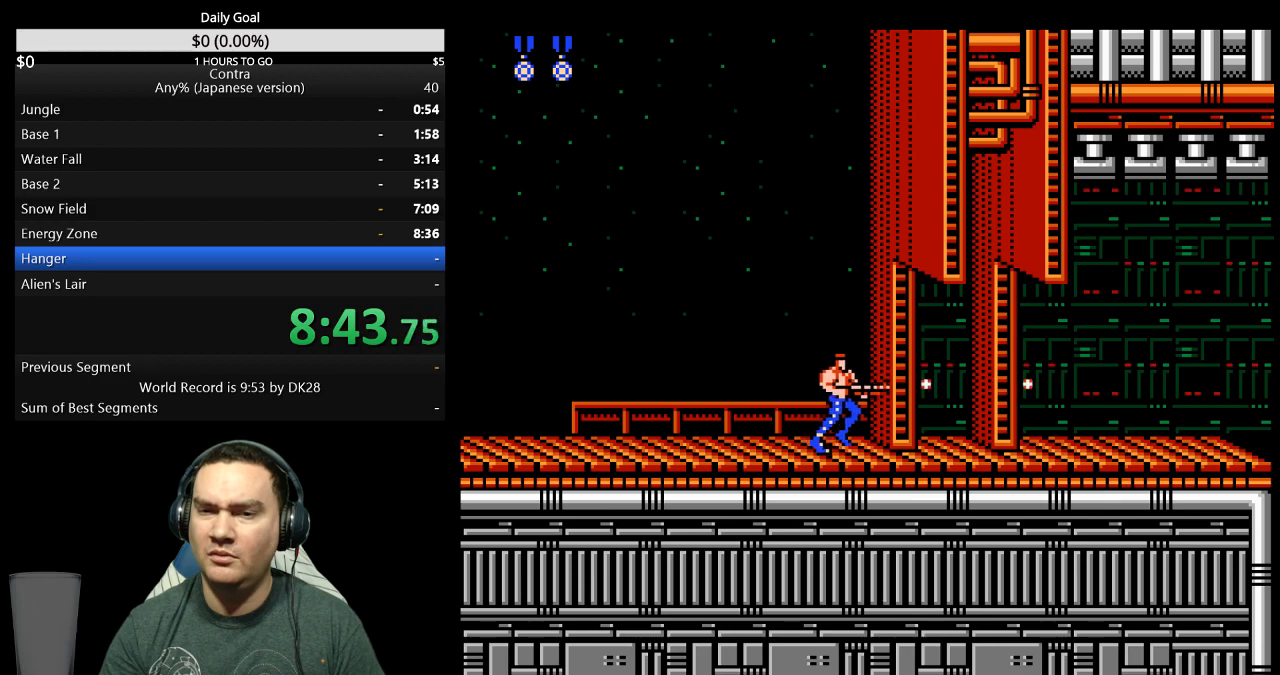
{"dt_ms": 500, "buttons": ["DPAD_RIGHT"], "events": [[133, "B", "down"], [200, "B", "up"], [267, "B", "down"], [333, "B", "up"], [400, "B", "down"], [467, "B", "up"]]}
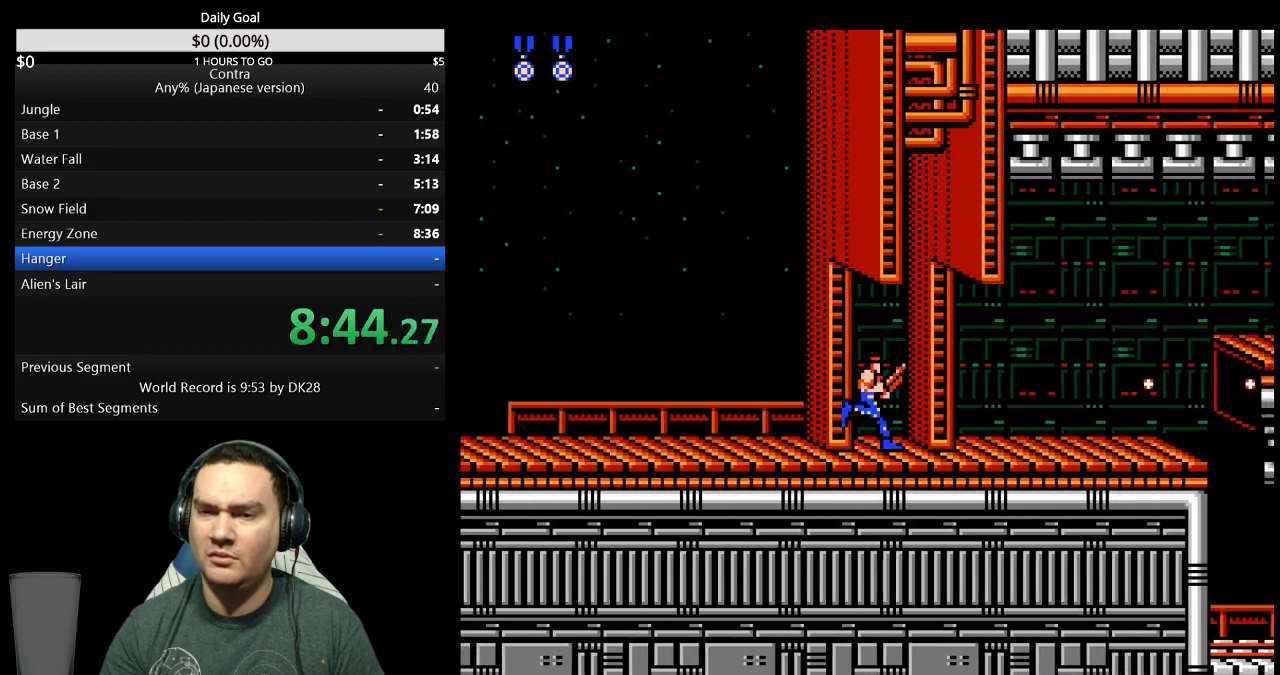
{"dt_ms": 500, "buttons": ["B", "DPAD_RIGHT"], "events": [[200, "B", "down"], [267, "B", "up"], [333, "B", "down"], [400, "B", "up"], [500, "B", "down"]]}
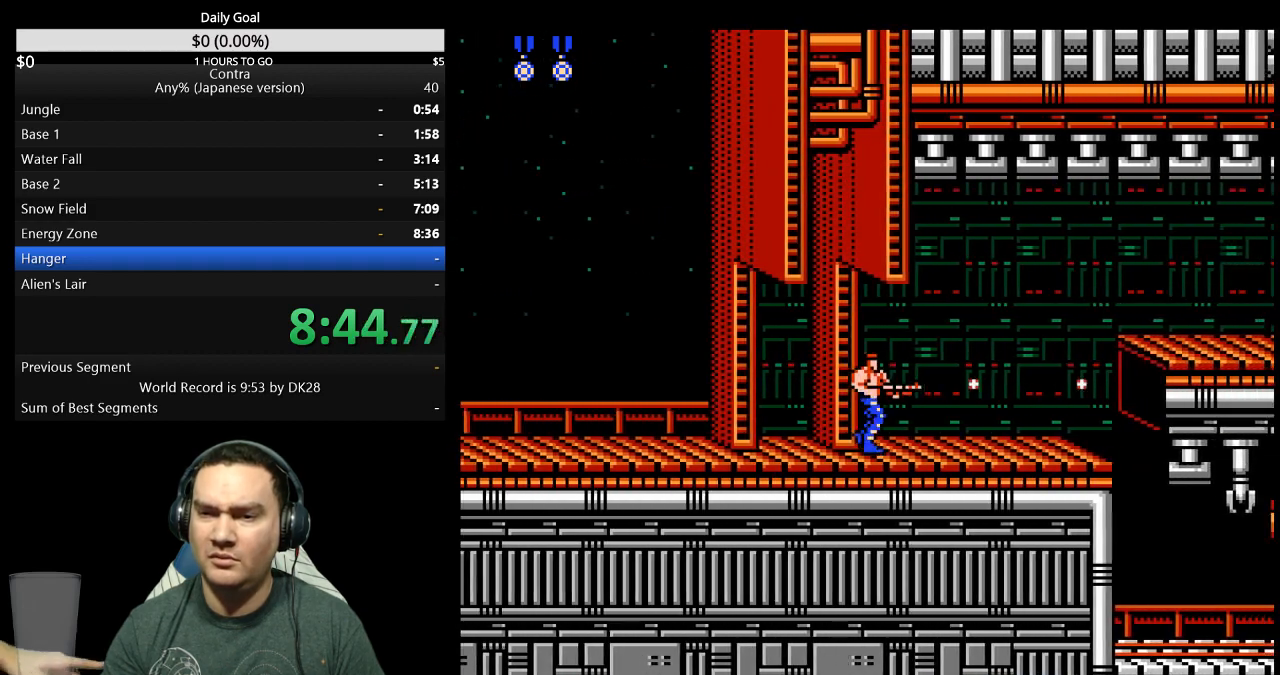
{"dt_ms": 500, "buttons": ["DPAD_RIGHT"], "events": [[67, "B", "up"]]}
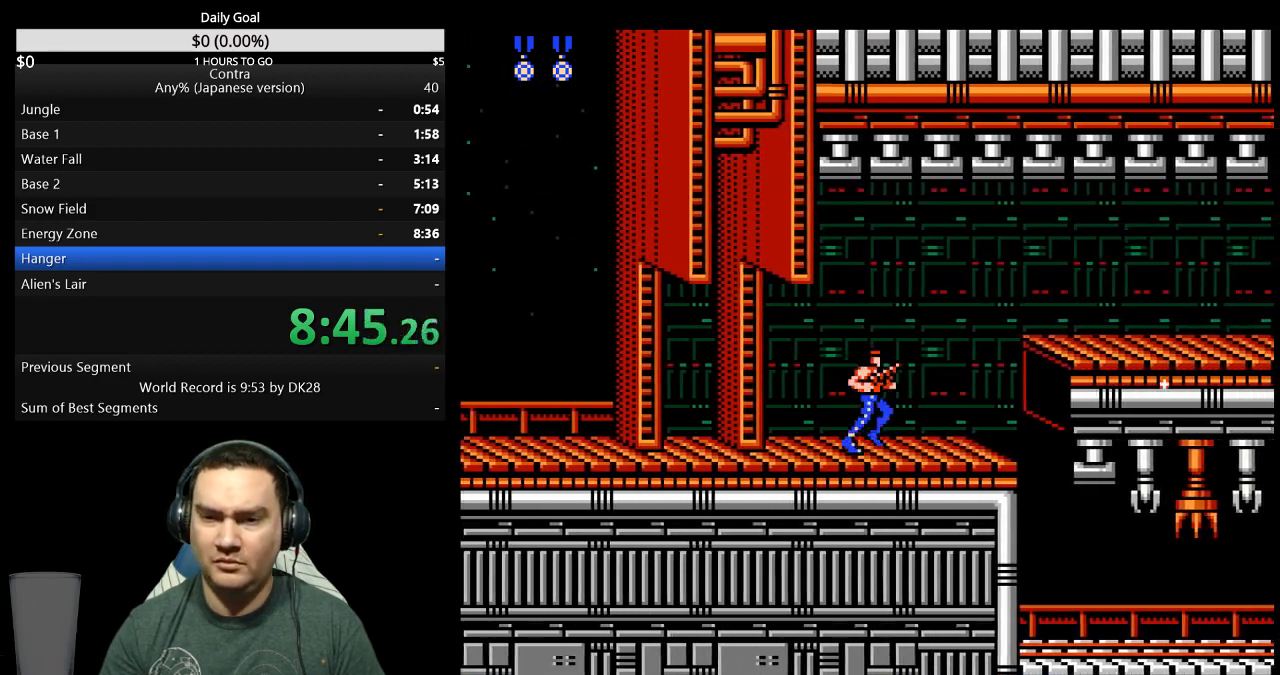
{"dt_ms": 500, "buttons": ["DPAD_RIGHT"], "events": []}
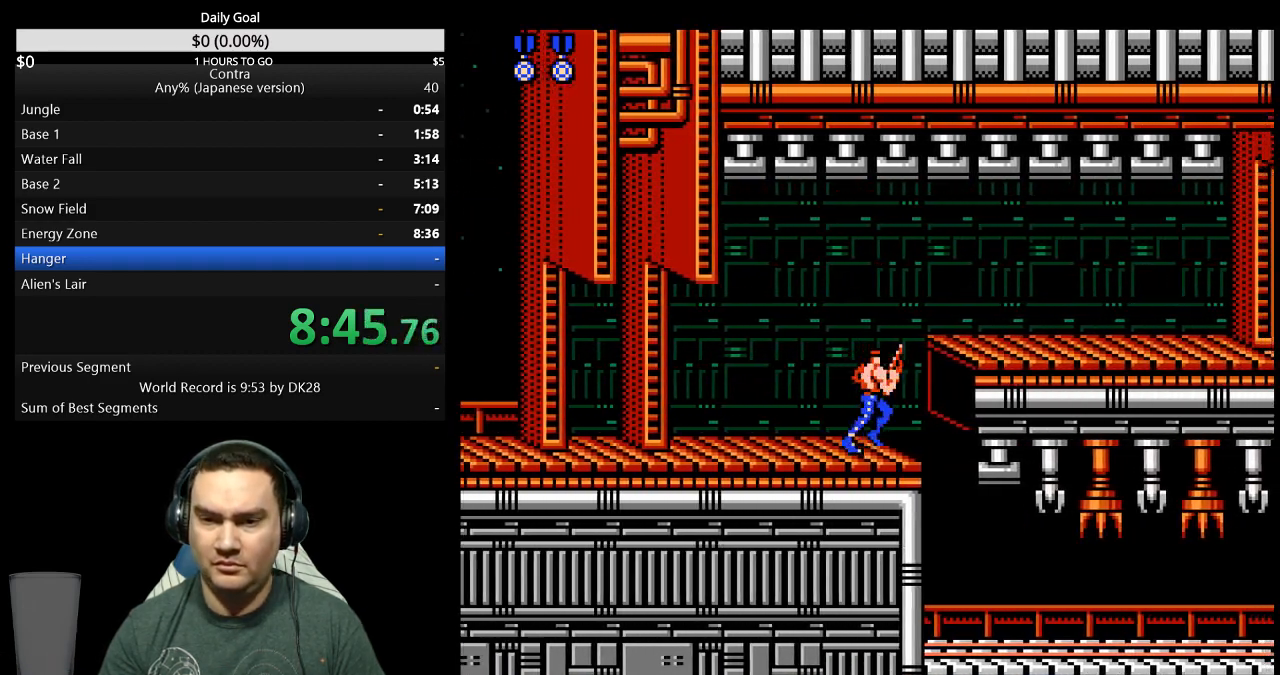
{"dt_ms": 500, "buttons": ["DPAD_RIGHT"], "events": []}
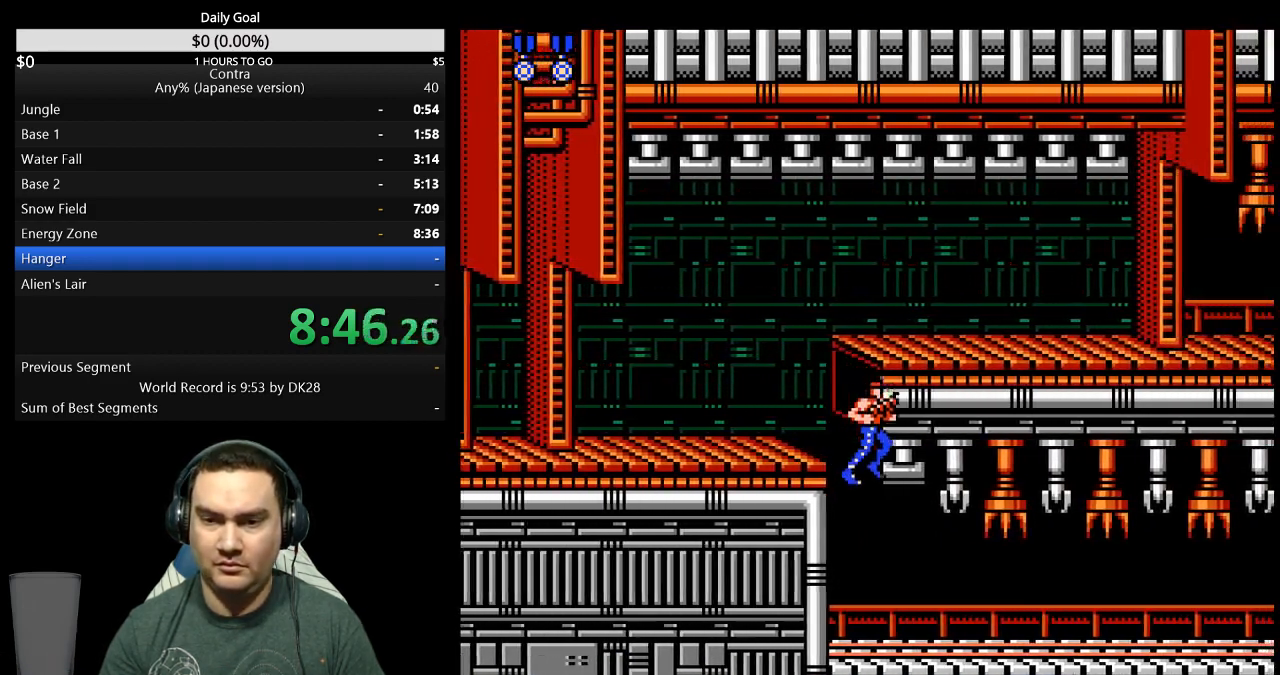
{"dt_ms": 1000, "buttons": ["DPAD_RIGHT"]}
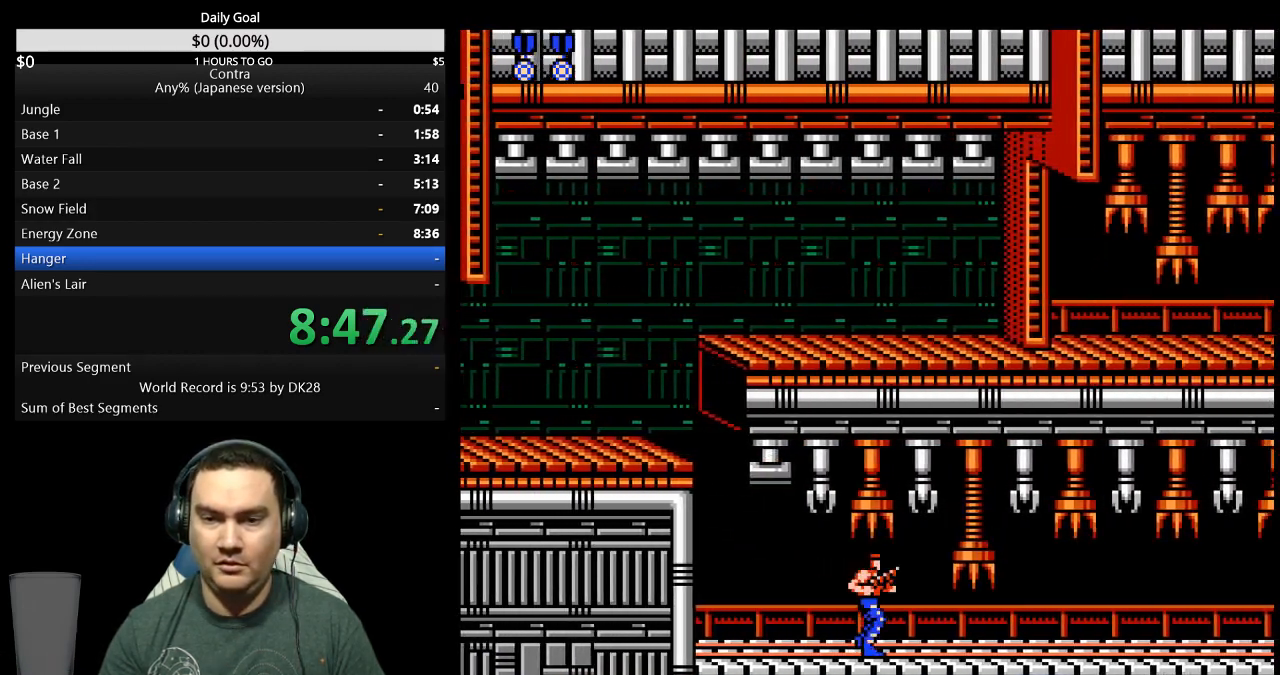
{"dt_ms": 500, "buttons": ["DPAD_RIGHT"], "events": []}
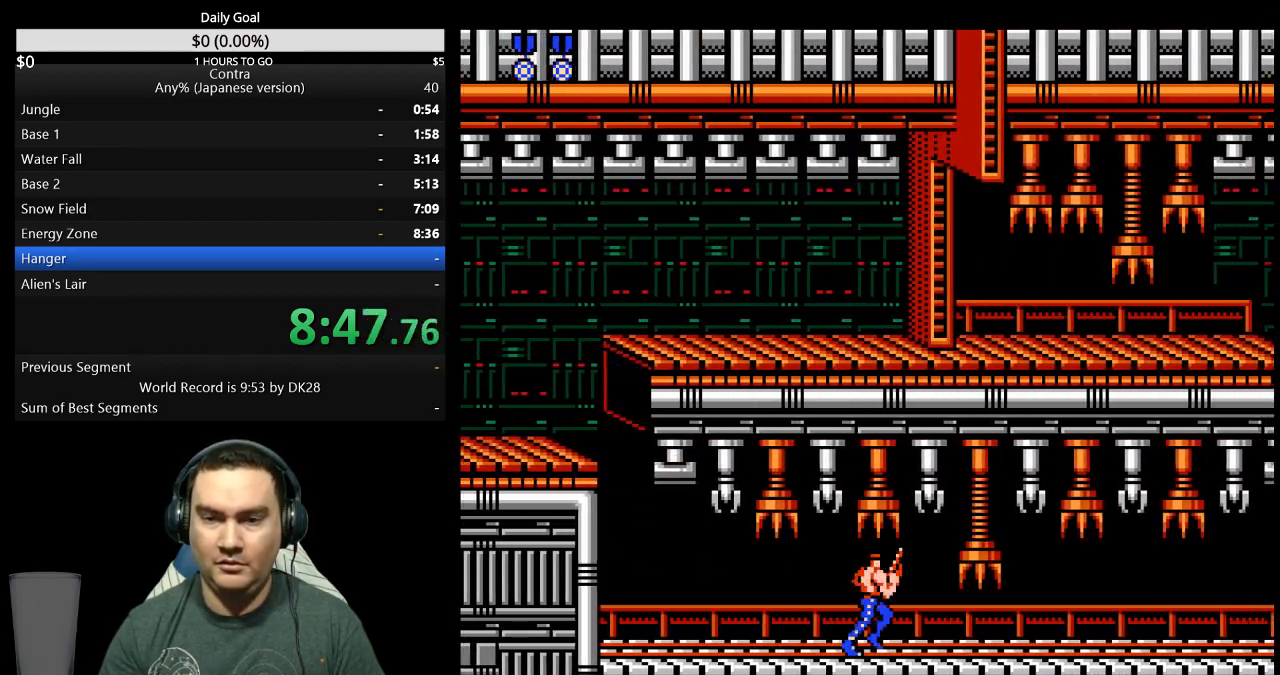
{"dt_ms": 500, "buttons": ["DPAD_RIGHT"], "events": []}
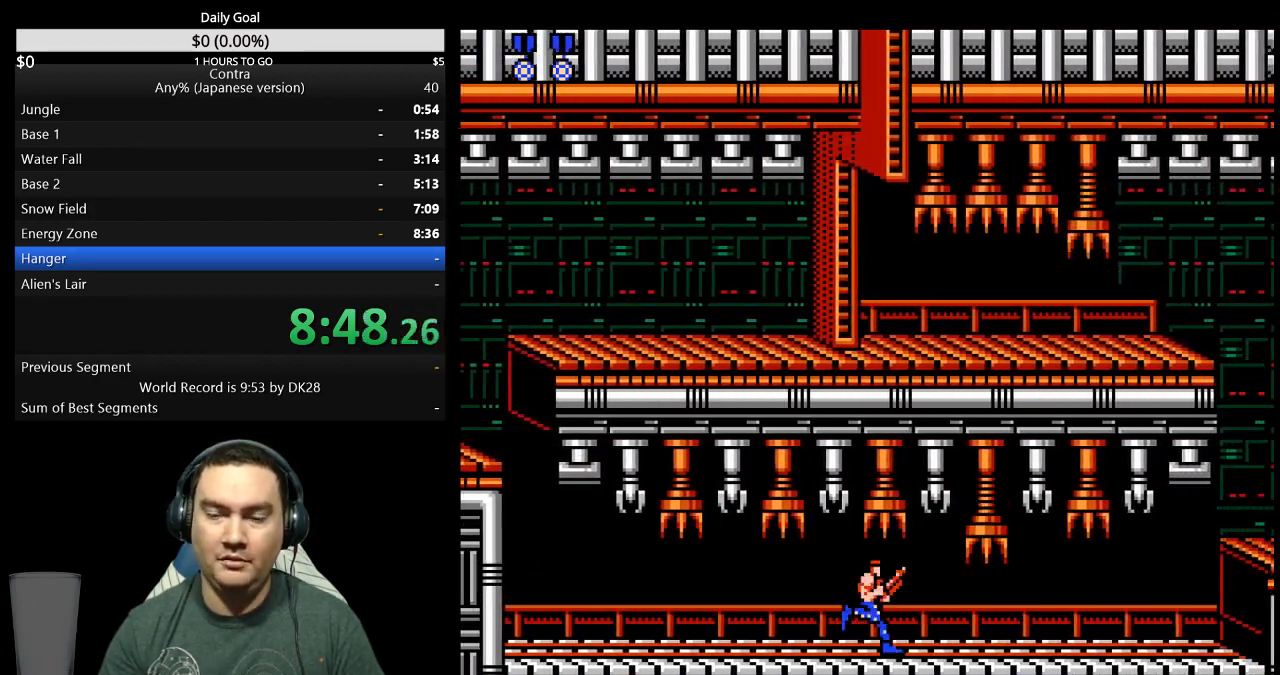
{"dt_ms": 500, "buttons": ["DPAD_RIGHT"], "events": []}
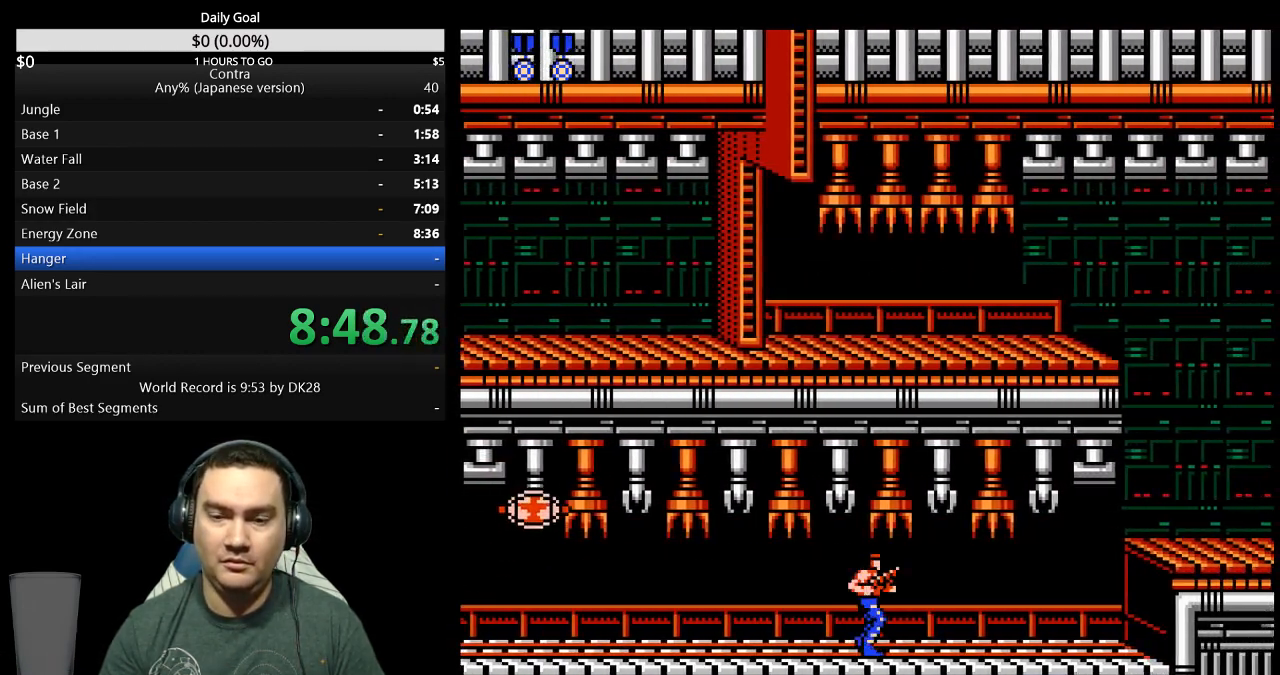
{"dt_ms": 500, "buttons": ["DPAD_RIGHT"], "events": []}
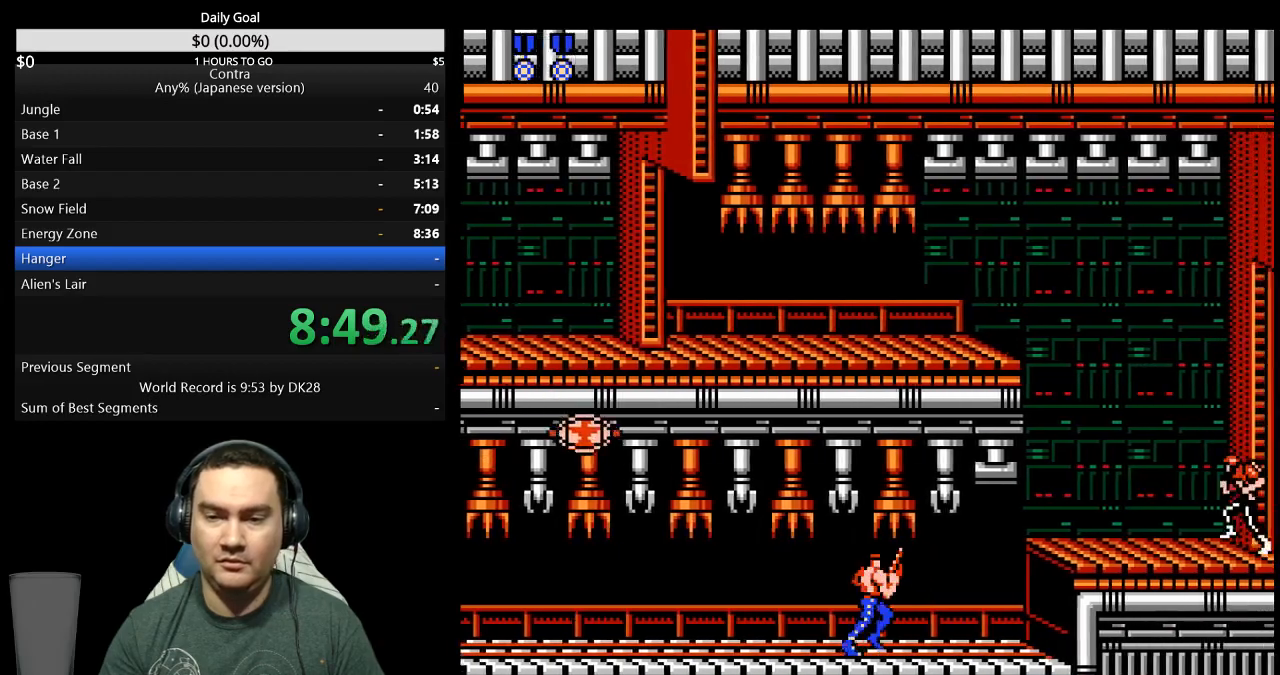
{"dt_ms": 500, "buttons": ["DPAD_RIGHT"], "events": [[367, "A", "down"], [433, "A", "up"]]}
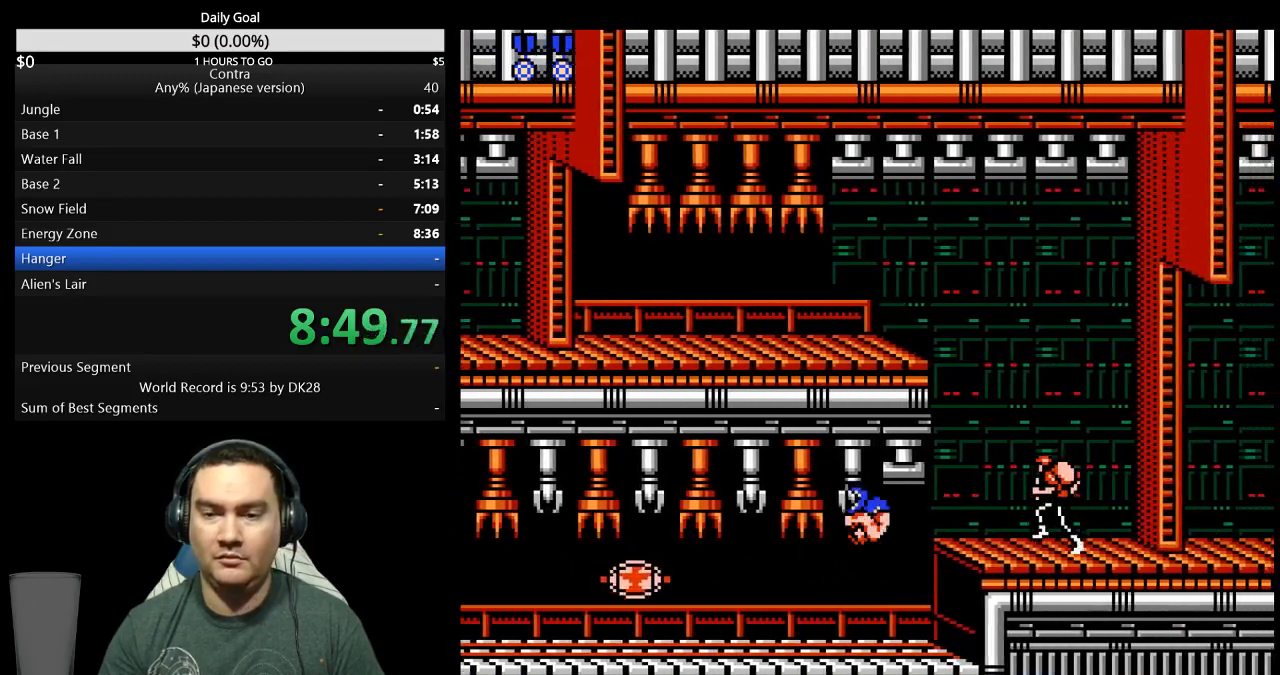
{"dt_ms": 500, "buttons": ["DPAD_RIGHT"], "events": [[100, "B", "down"], [167, "B", "up"], [233, "B", "down"], [300, "B", "up"]]}
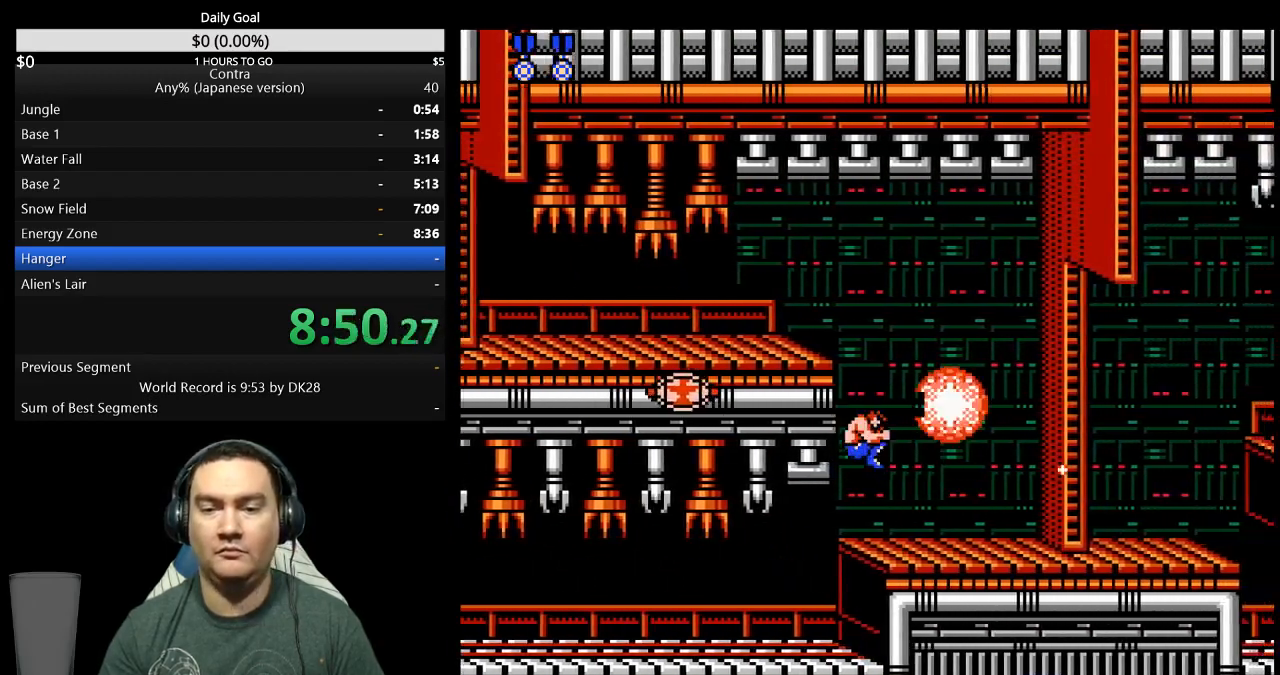
{"dt_ms": 500, "buttons": ["DPAD_RIGHT"], "events": []}
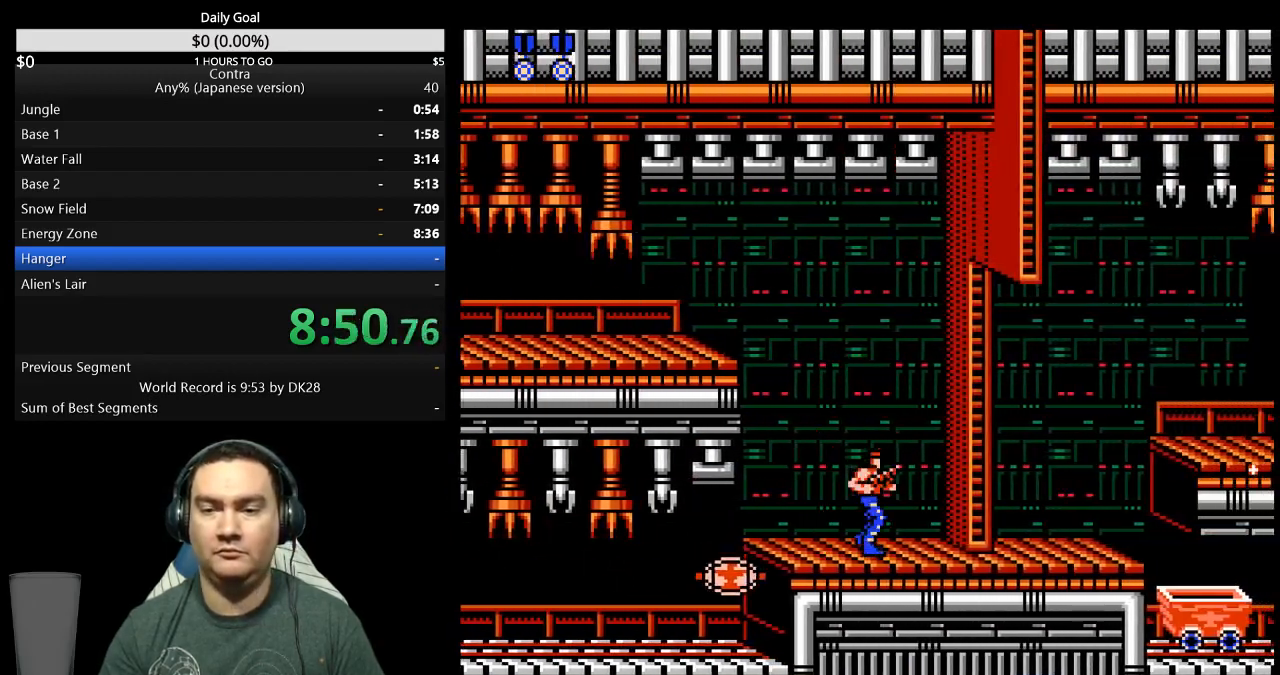
{"dt_ms": 500, "buttons": ["DPAD_RIGHT"], "events": []}
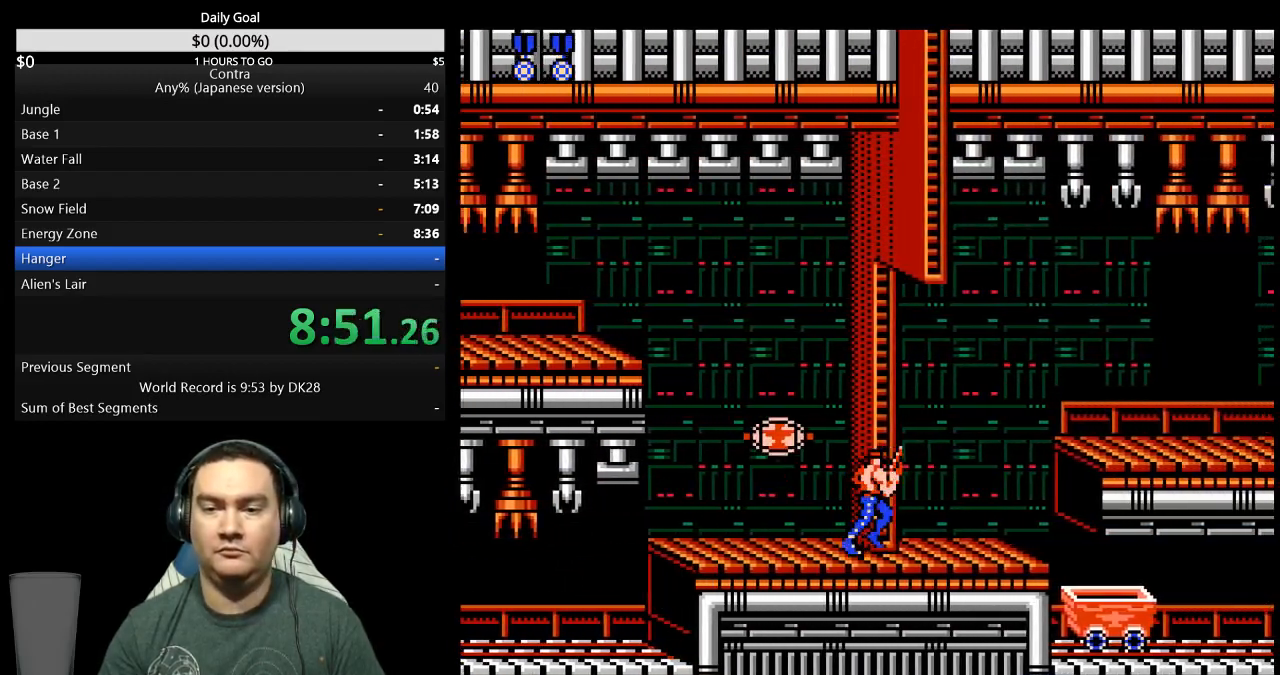
{"dt_ms": 500, "buttons": ["DPAD_RIGHT"], "events": []}
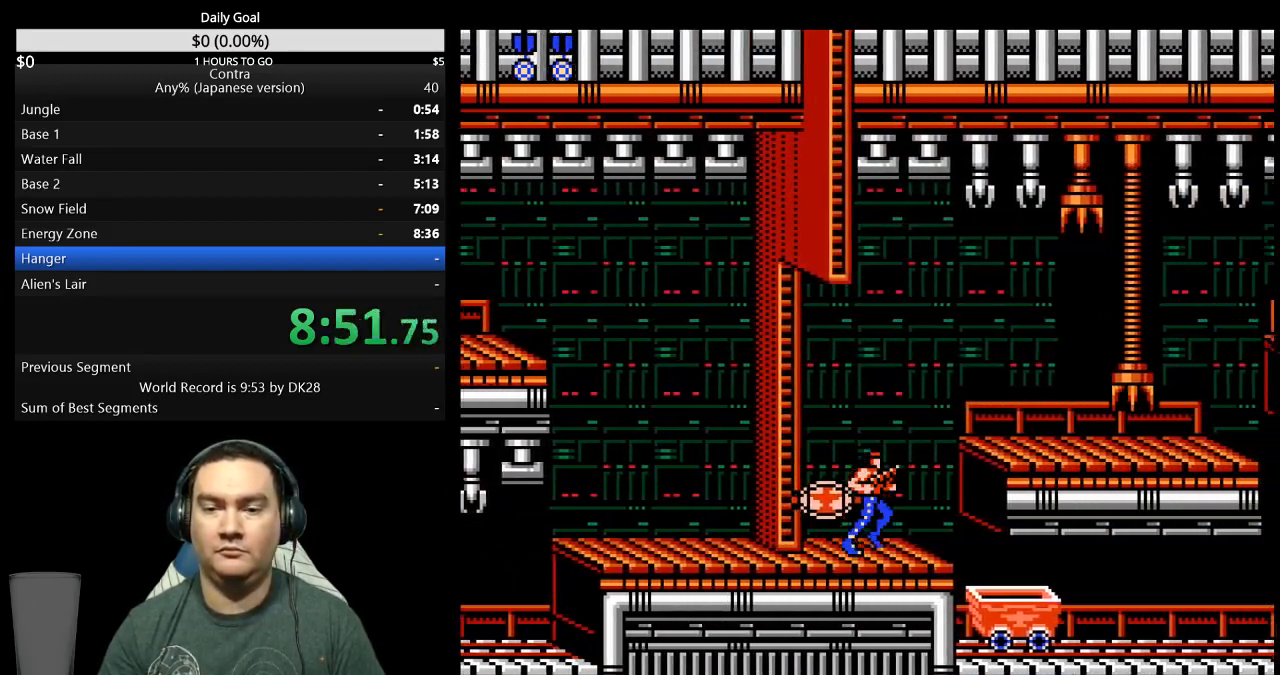
{"dt_ms": 500, "buttons": ["DPAD_RIGHT"], "events": []}
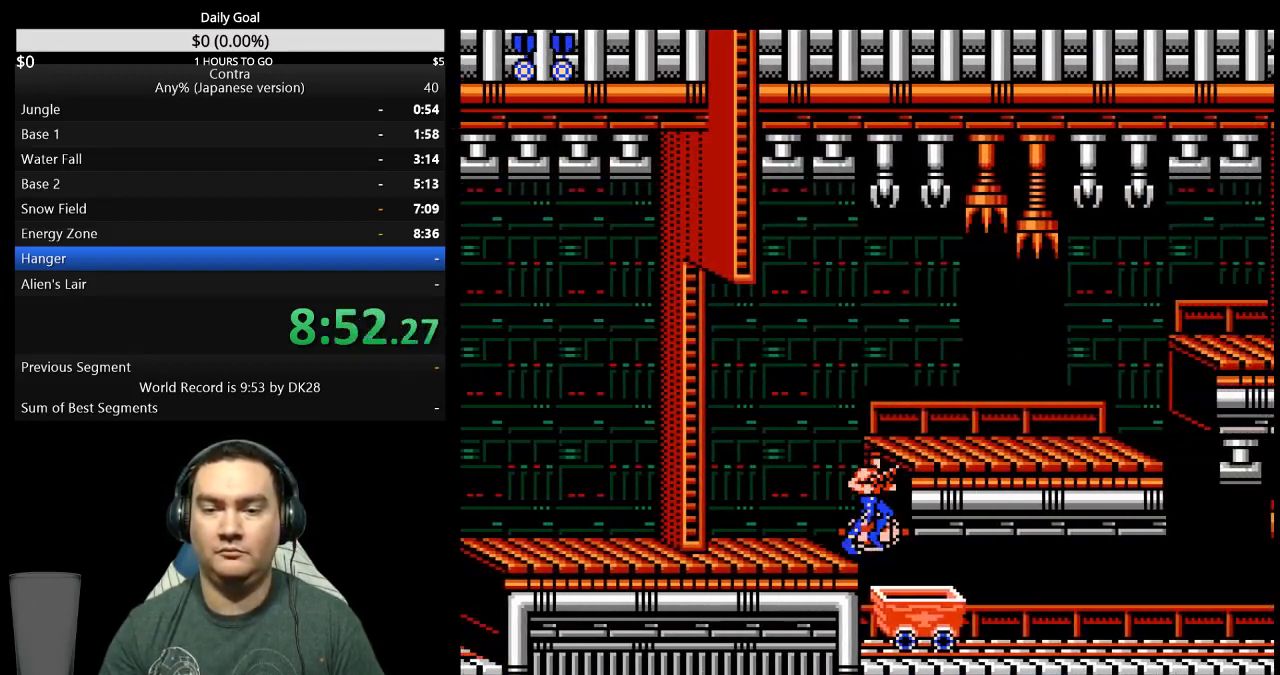
{"dt_ms": 500, "buttons": [], "events": [[233, "DPAD_RIGHT", "up"]]}
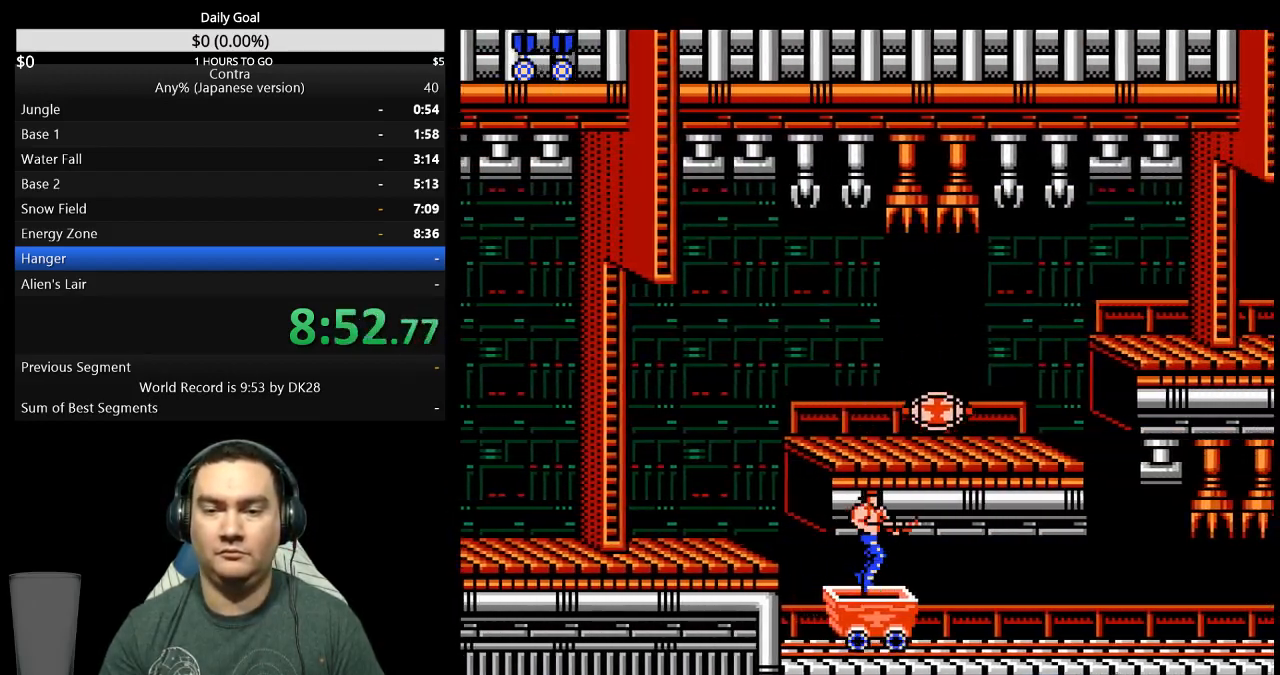
{"dt_ms": 500, "buttons": ["DPAD_RIGHT"], "events": [[33, "A", "down"], [200, "DPAD_RIGHT", "down"], [500, "A", "up"]]}
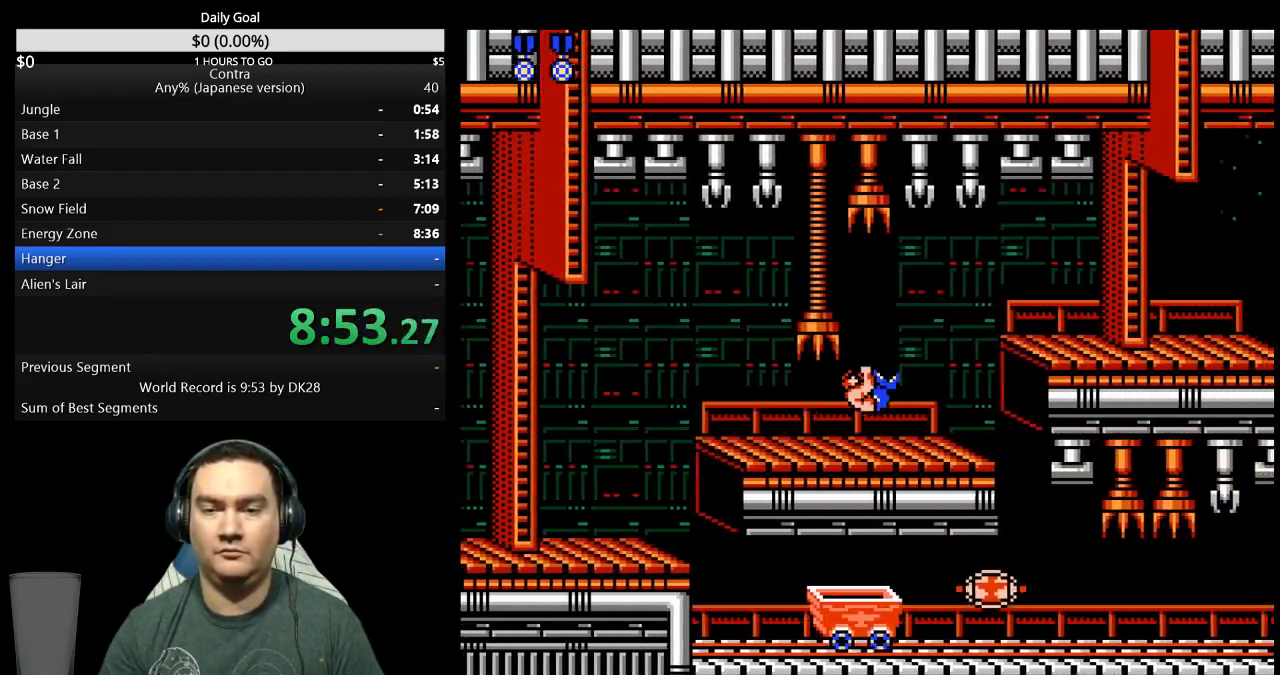
{"dt_ms": 500, "buttons": ["DPAD_RIGHT"], "events": [[33, "A", "down"], [133, "DPAD_RIGHT", "up"], [200, "A", "up"], [400, "DPAD_RIGHT", "down"]]}
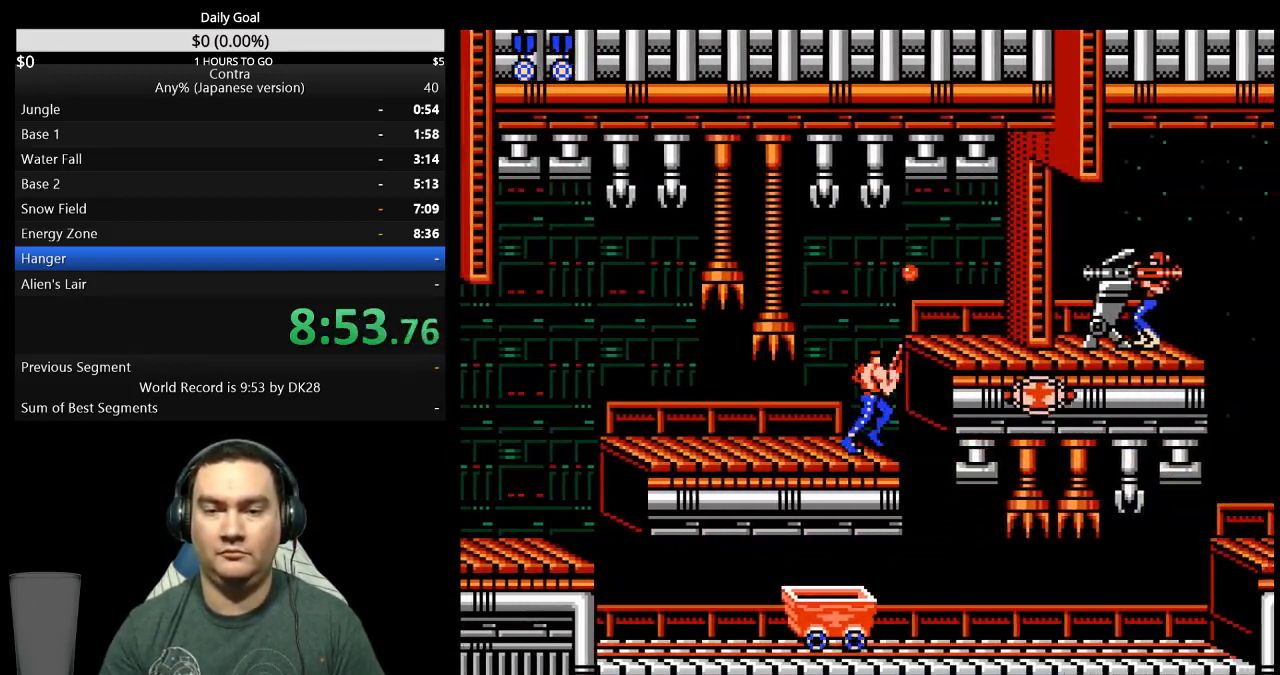
{"dt_ms": 500, "buttons": ["A", "DPAD_RIGHT"], "events": [[100, "A", "down"]]}
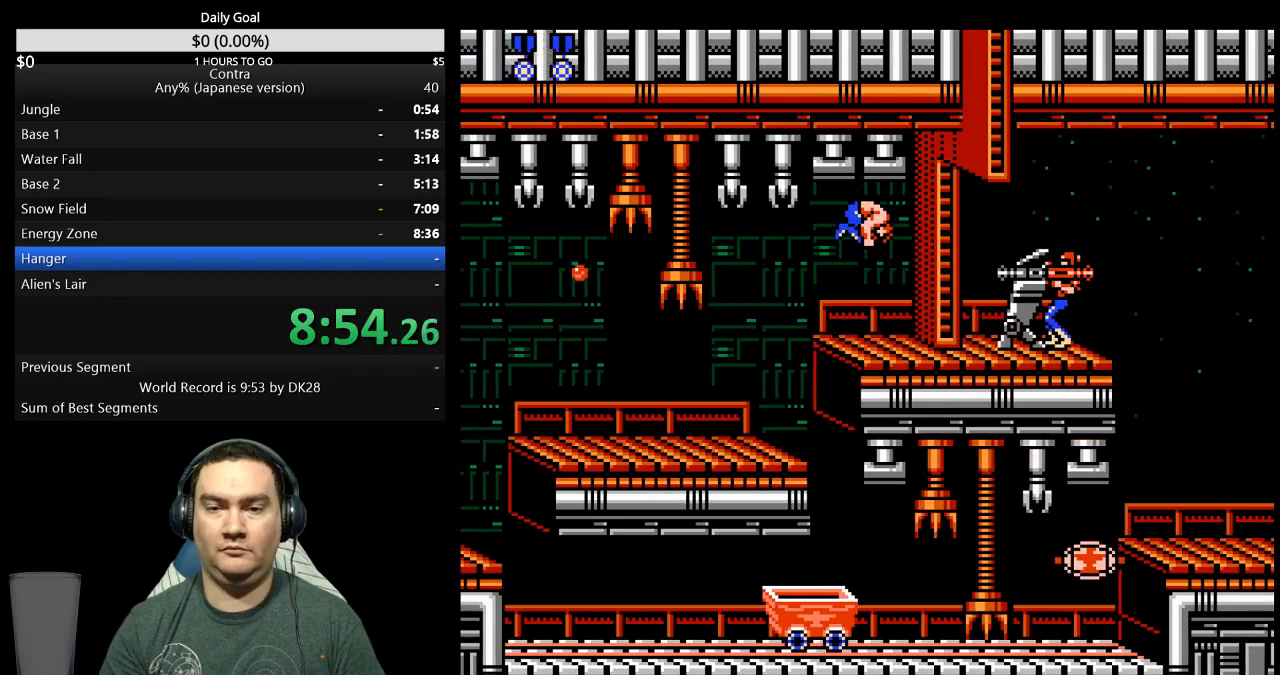
{"dt_ms": 500, "buttons": ["B", "DPAD_DOWN"], "events": [[67, "A", "up"], [400, "B", "down"], [400, "DPAD_DOWN", "down"], [400, "DPAD_RIGHT", "up"]]}
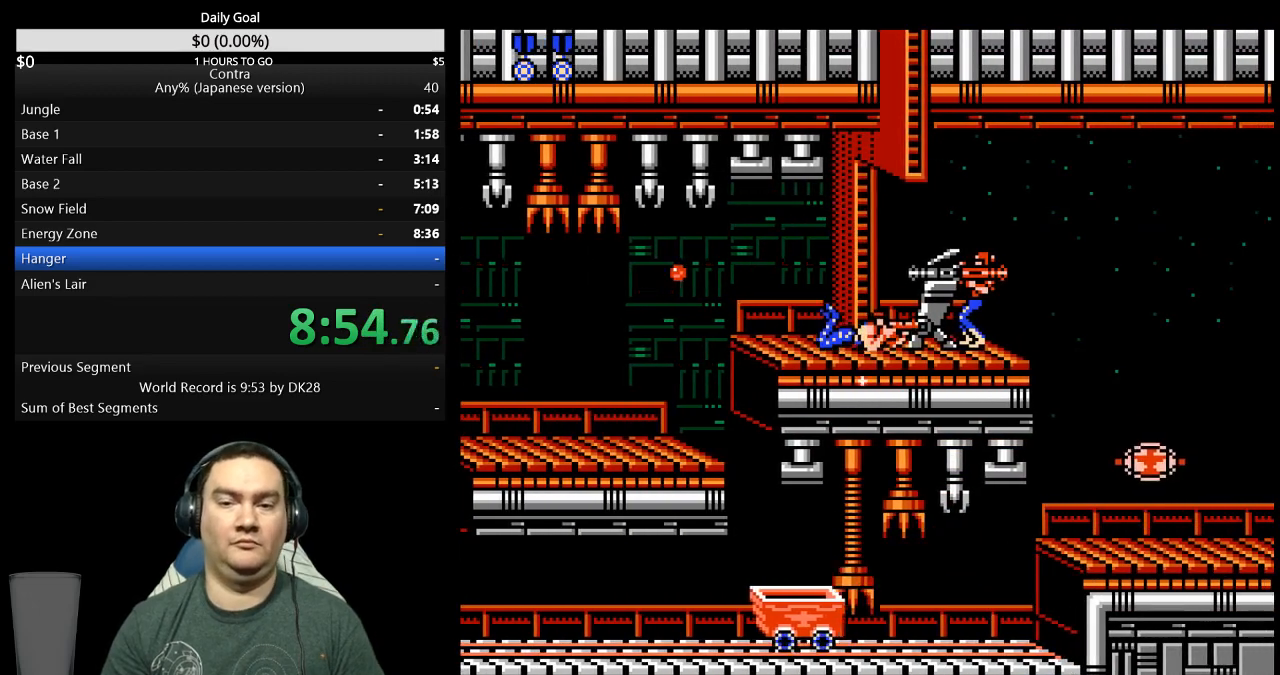
{"dt_ms": 500, "buttons": ["B", "DPAD_DOWN"], "events": [[167, "B", "up"], [233, "B", "down"], [367, "B", "up"], [433, "B", "down"]]}
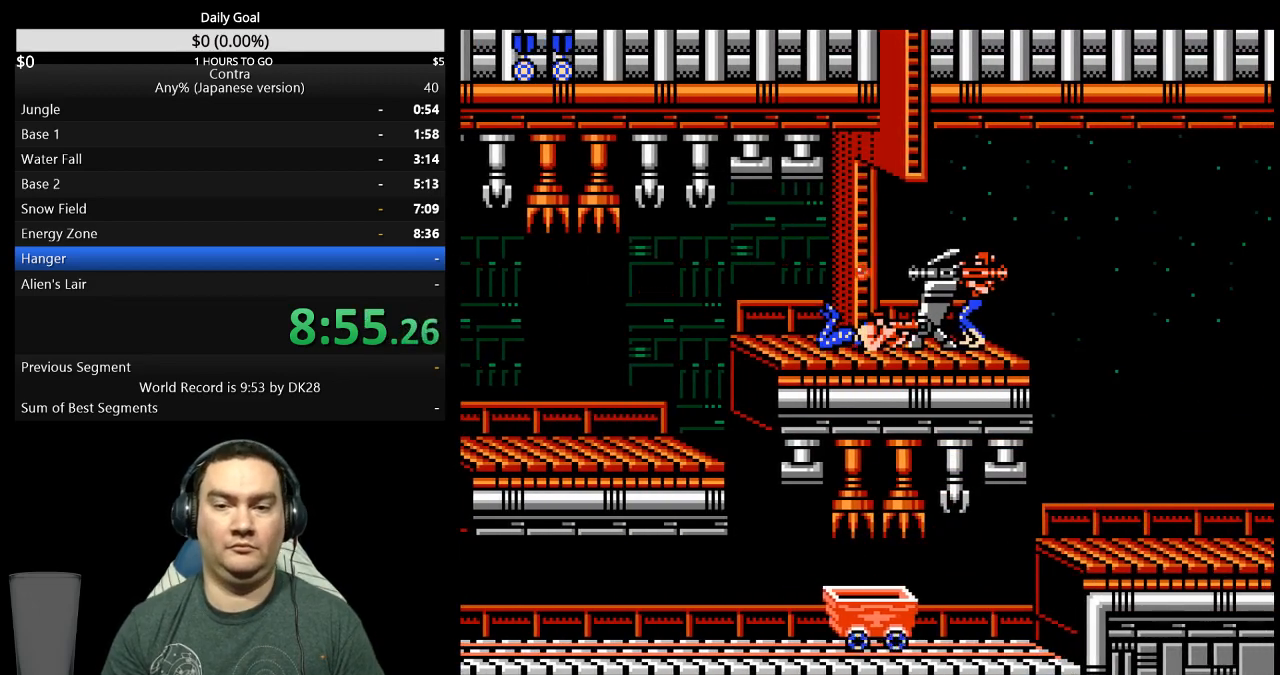
{"dt_ms": 500, "buttons": ["DPAD_DOWN"], "events": [[400, "B", "up"]]}
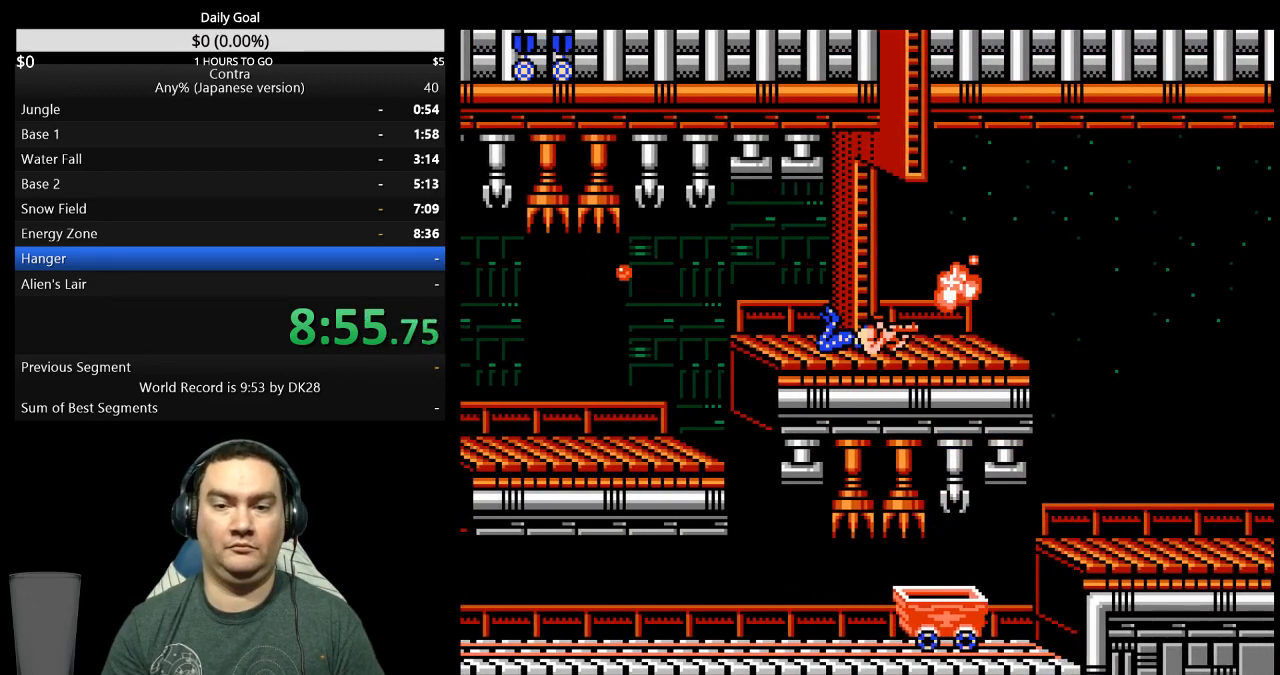
{"dt_ms": 500, "buttons": ["DPAD_RIGHT"], "events": [[67, "B", "down"], [133, "B", "up"], [133, "DPAD_DOWN", "up"], [200, "DPAD_RIGHT", "down"]]}
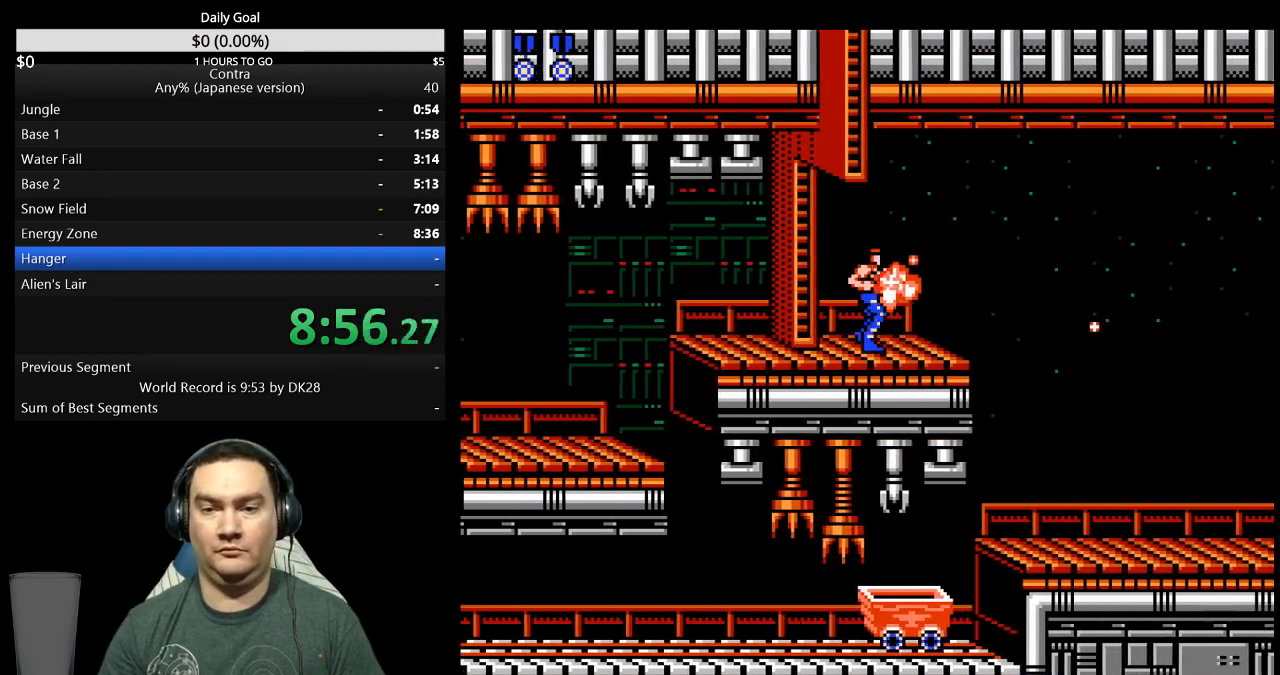
{"dt_ms": 500, "buttons": ["A", "DPAD_RIGHT"], "events": [[400, "A", "down"]]}
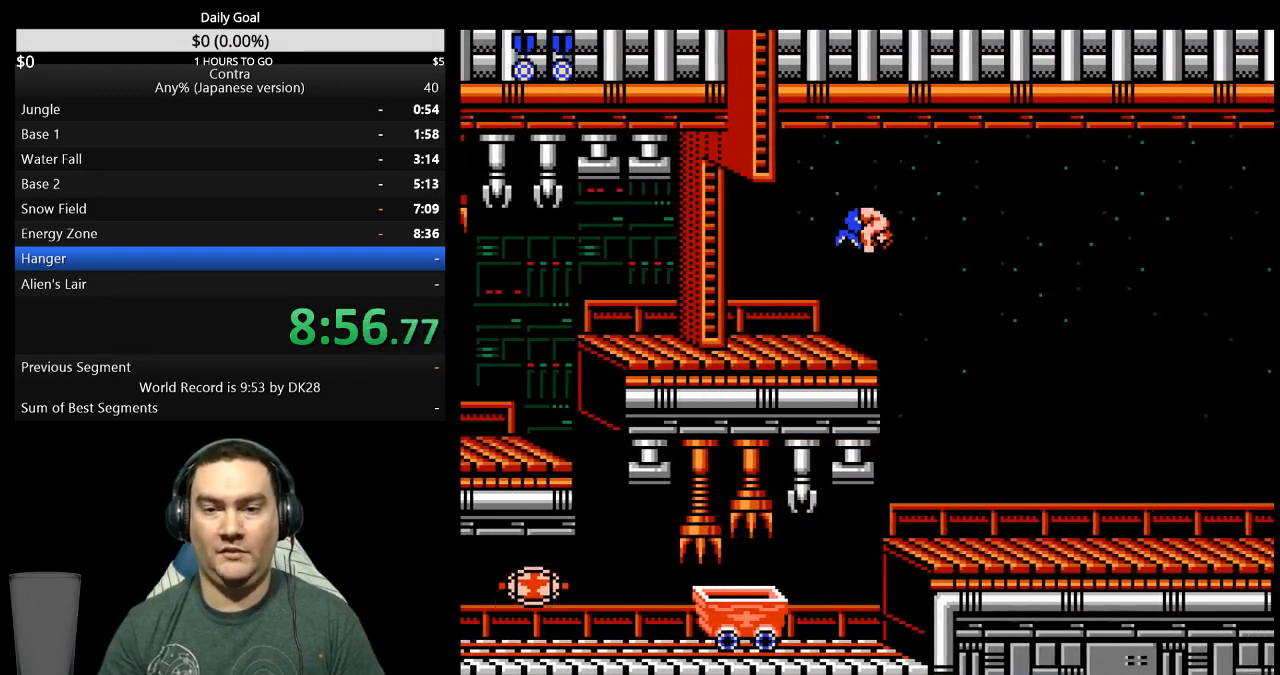
{"dt_ms": 500, "buttons": ["DPAD_RIGHT"], "events": [[333, "A", "up"]]}
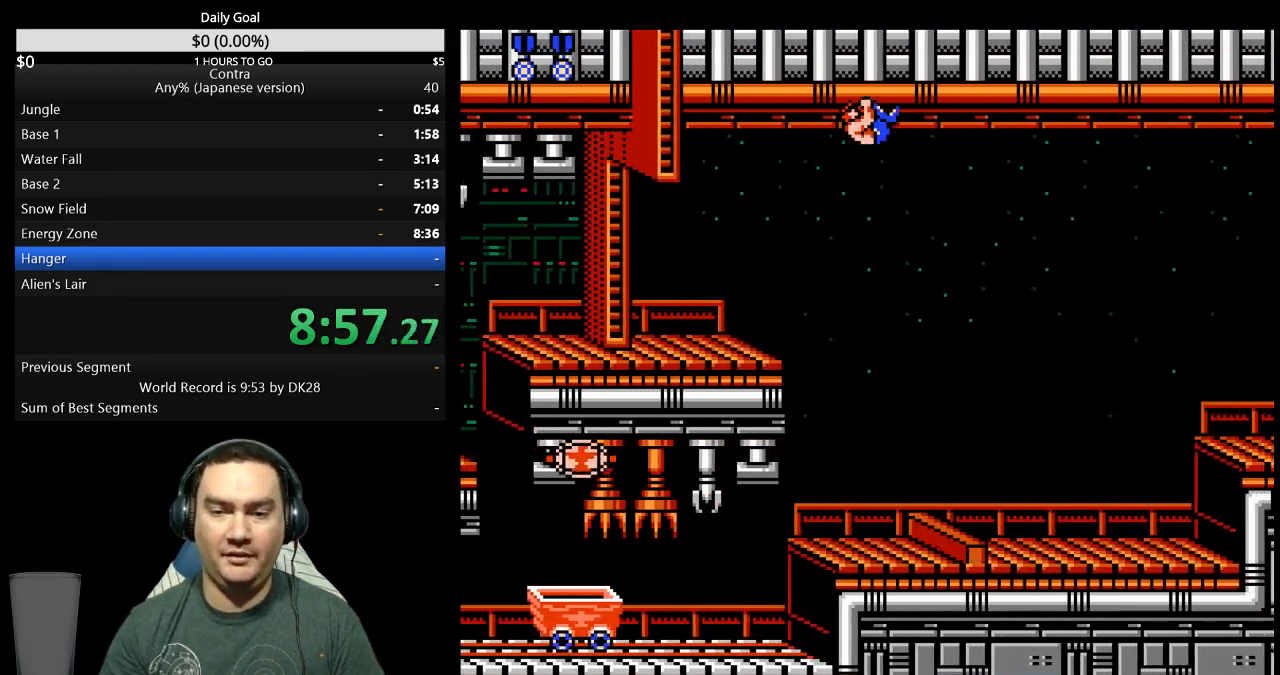
{"dt_ms": 500, "buttons": ["DPAD_RIGHT"], "events": []}
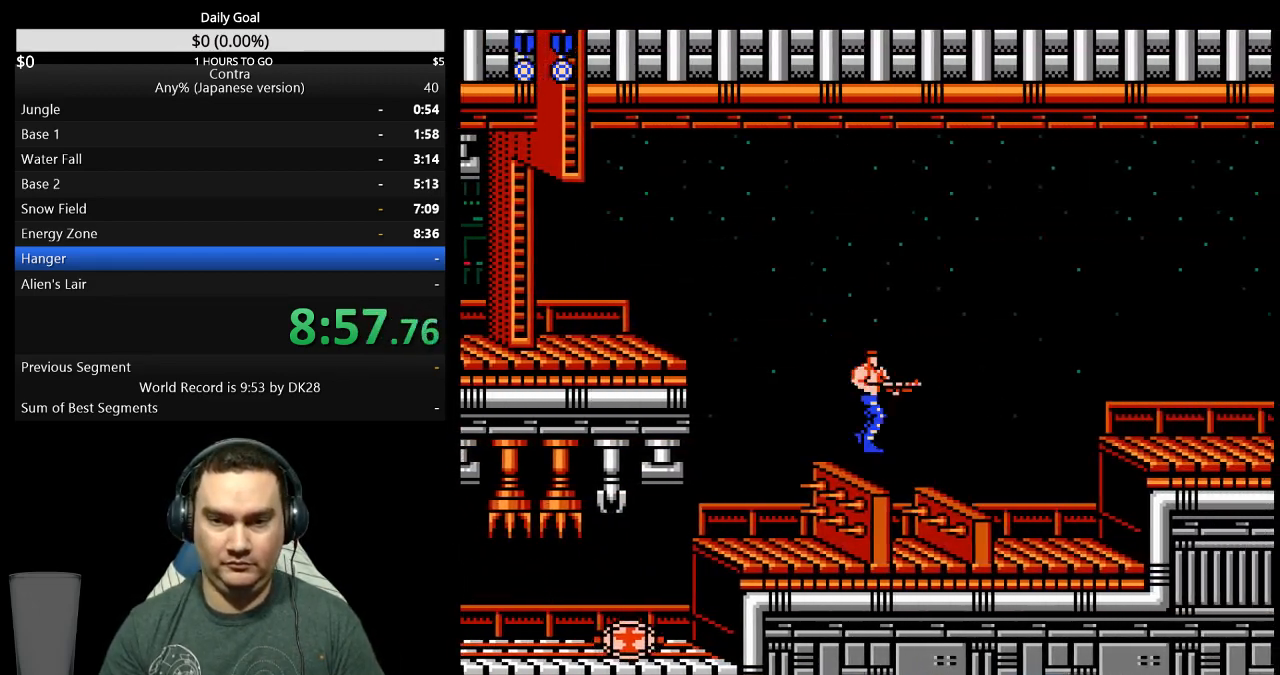
{"dt_ms": 500, "buttons": ["DPAD_RIGHT"], "events": [[33, "A", "down"], [167, "A", "up"]]}